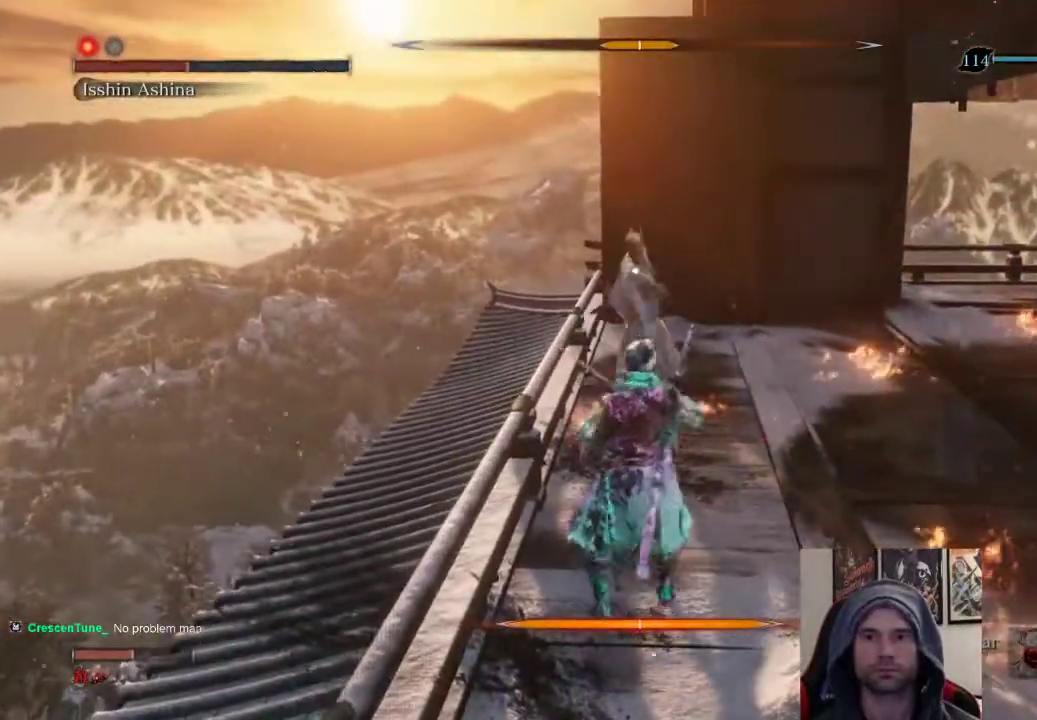
Gameplay with a controller (PlayStation layout); each line is a JSON object with the inputs held at the frame after it. "events" lists button and stick changes between this image and that frame as [ms after this image, input, new state], when the widget could be followed in between. Not read: L1 R1.
{"buttons": [], "left_stick": "up", "right_stick": "center", "events": [[83, "left_stick", "up"]]}
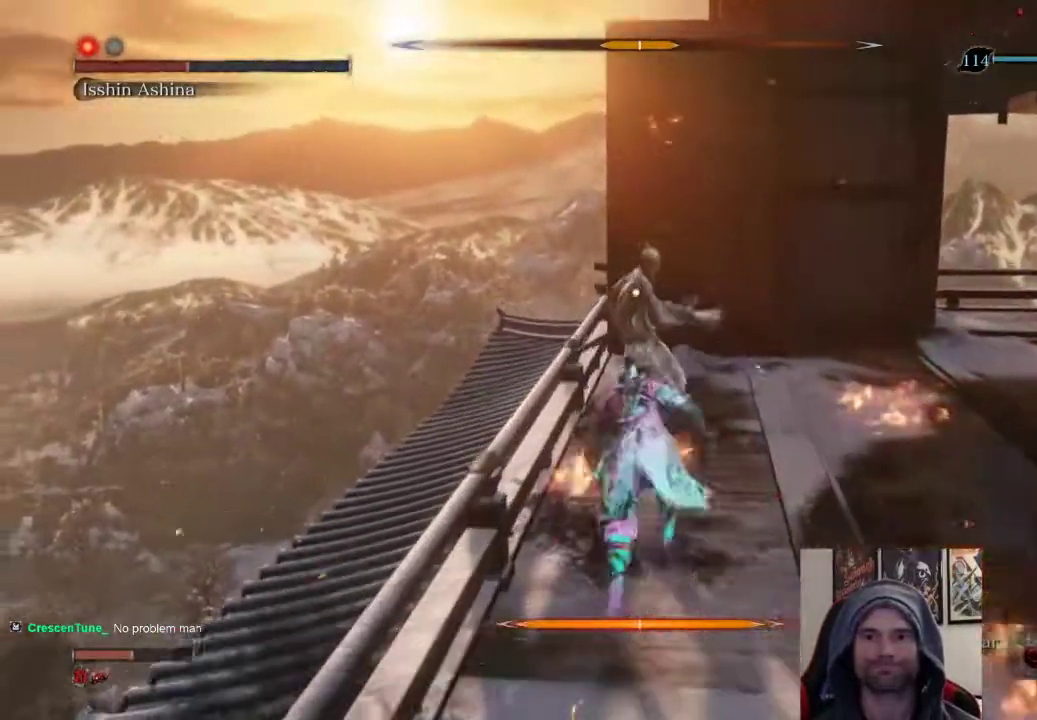
{"buttons": [], "left_stick": "center", "right_stick": "center", "events": [[300, "left_stick", "center"]]}
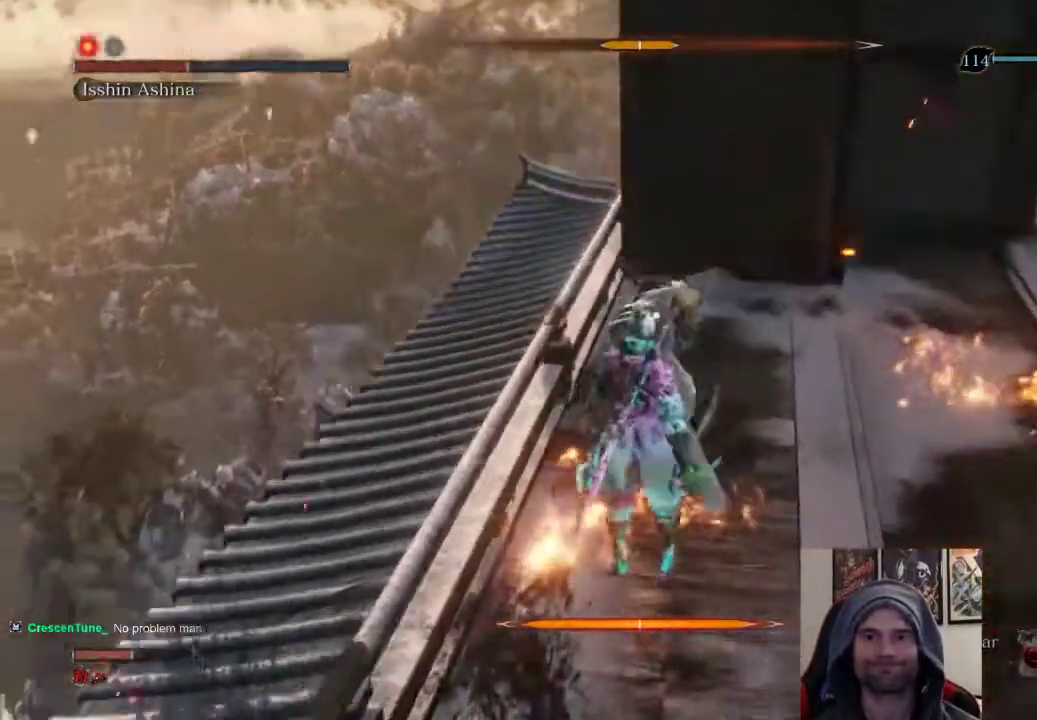
{"buttons": [], "left_stick": "center", "right_stick": "center", "events": []}
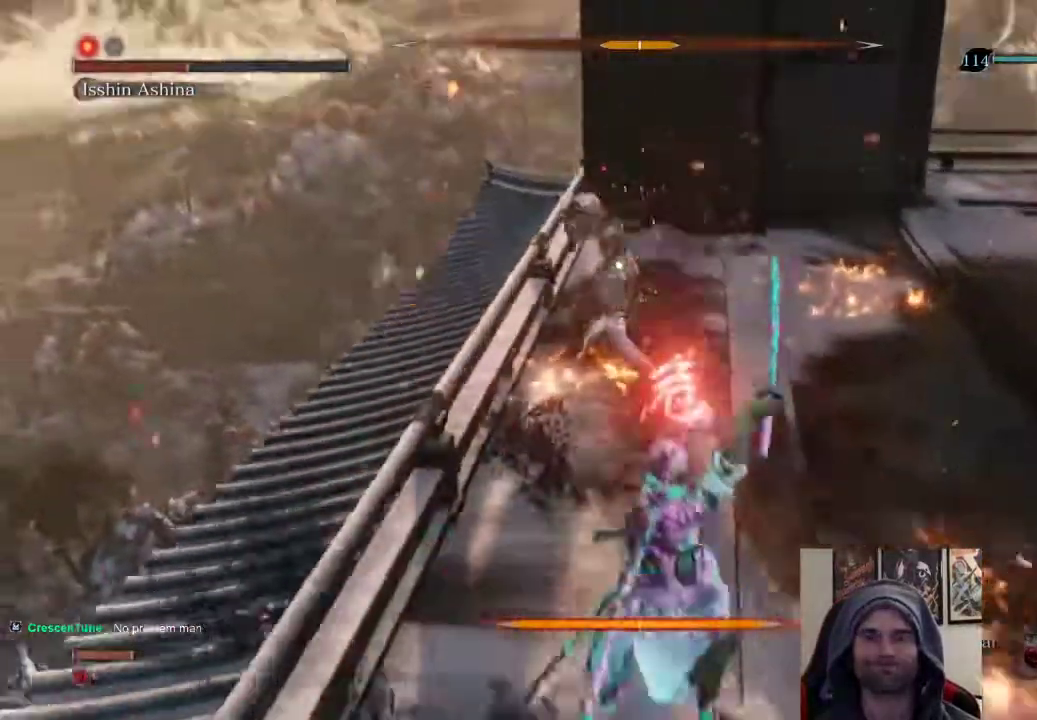
{"buttons": [], "left_stick": "center", "right_stick": "center", "events": [[117, "CROSS", "down"], [267, "CROSS", "up"]]}
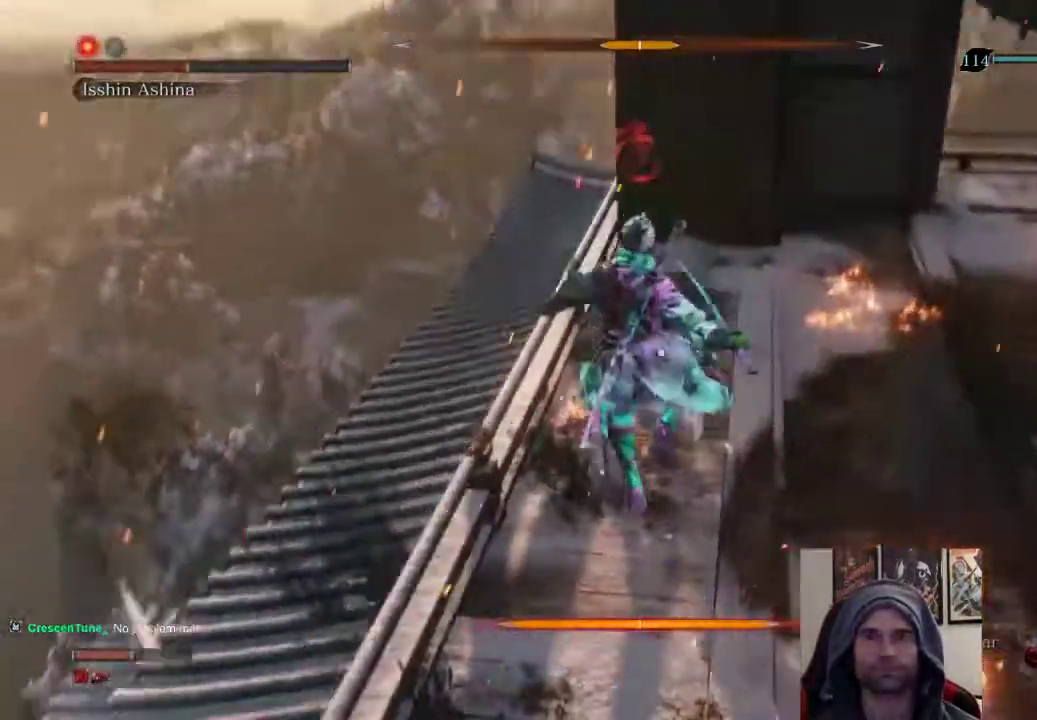
{"buttons": [], "left_stick": "center", "right_stick": "center", "events": []}
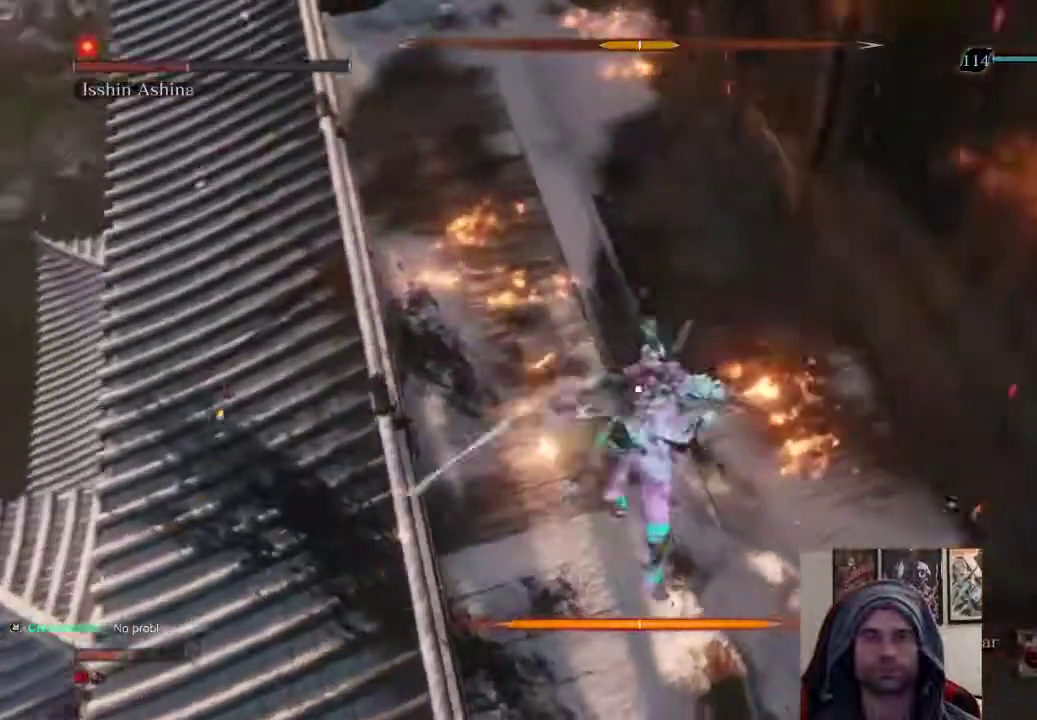
{"buttons": [], "left_stick": "up", "right_stick": "center", "events": [[17, "left_stick", "up"]]}
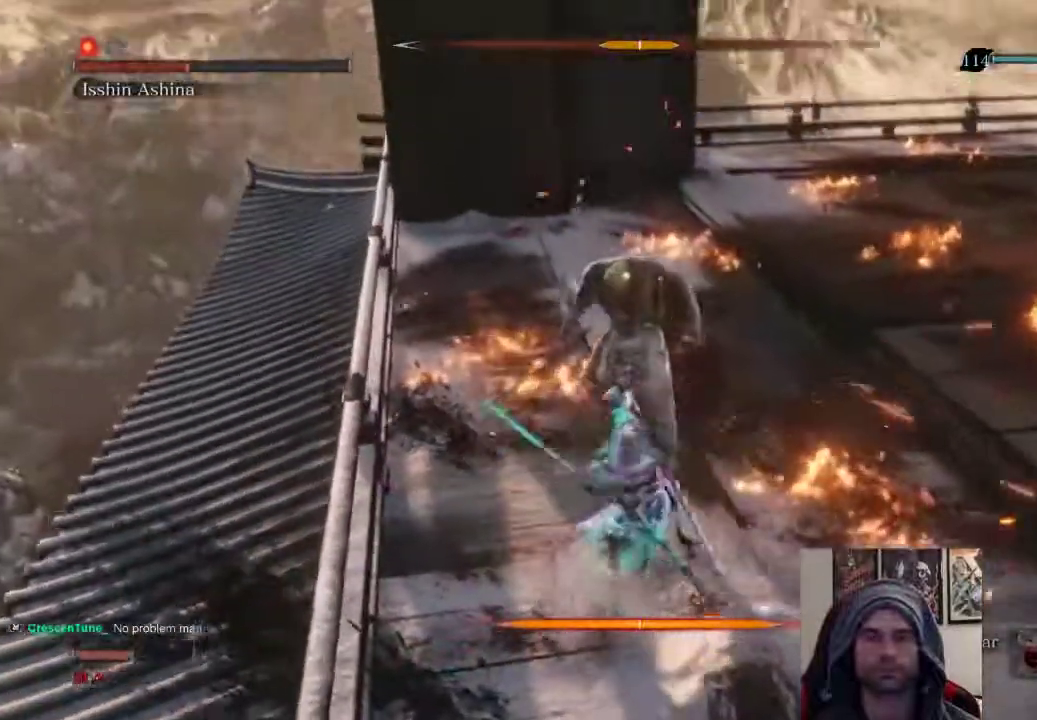
{"buttons": [], "left_stick": "up", "right_stick": "center", "events": []}
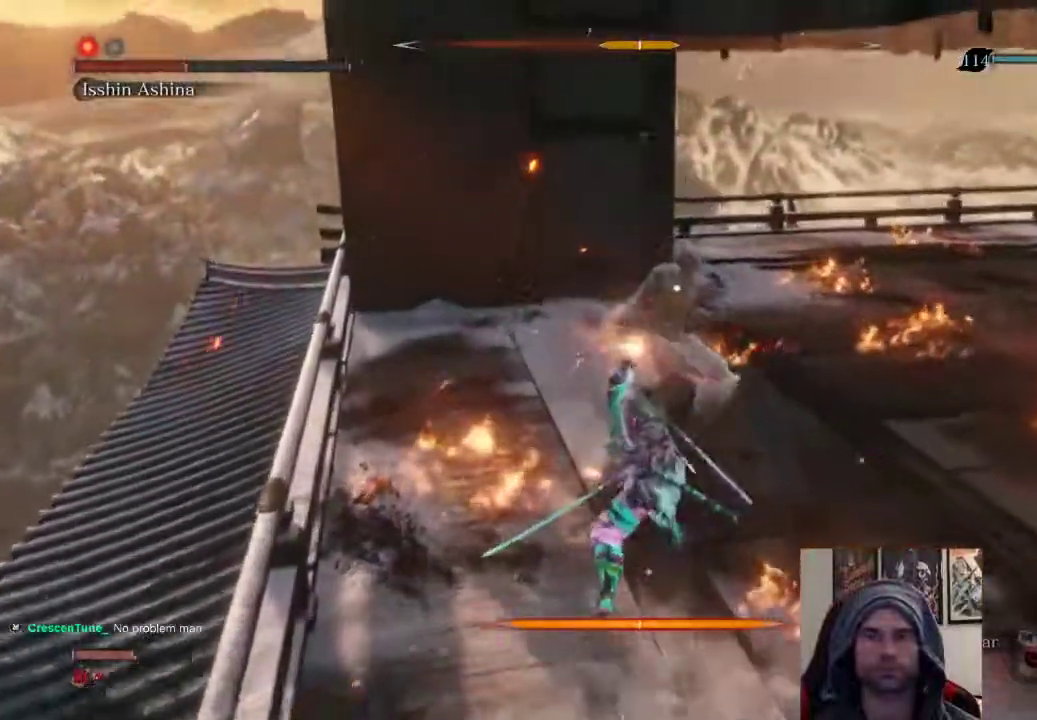
{"buttons": [], "left_stick": "up", "right_stick": "center", "events": []}
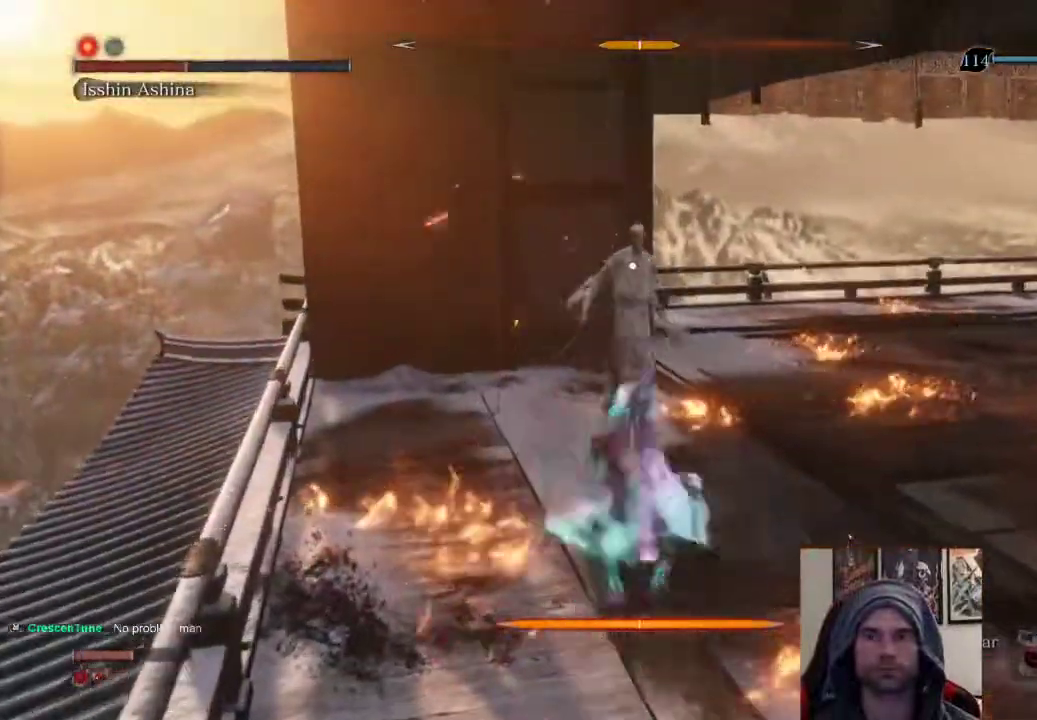
{"buttons": [], "left_stick": "up", "right_stick": "center", "events": [[267, "CIRCLE", "down"], [417, "CIRCLE", "up"]]}
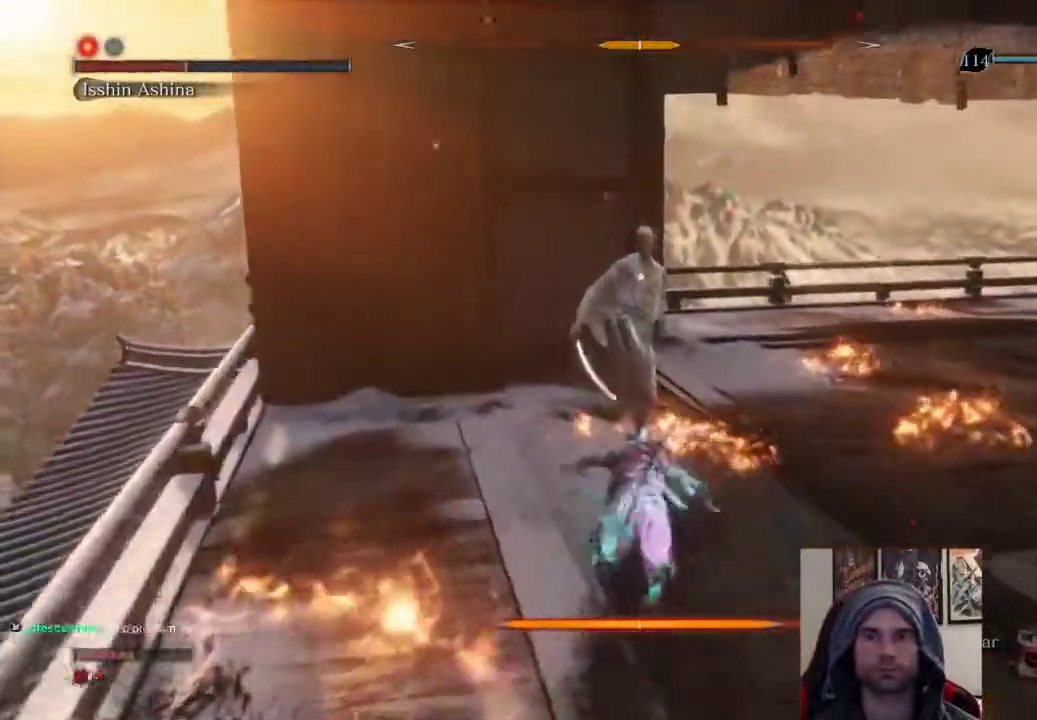
{"buttons": [], "left_stick": "center", "right_stick": "center", "events": [[333, "left_stick", "center"]]}
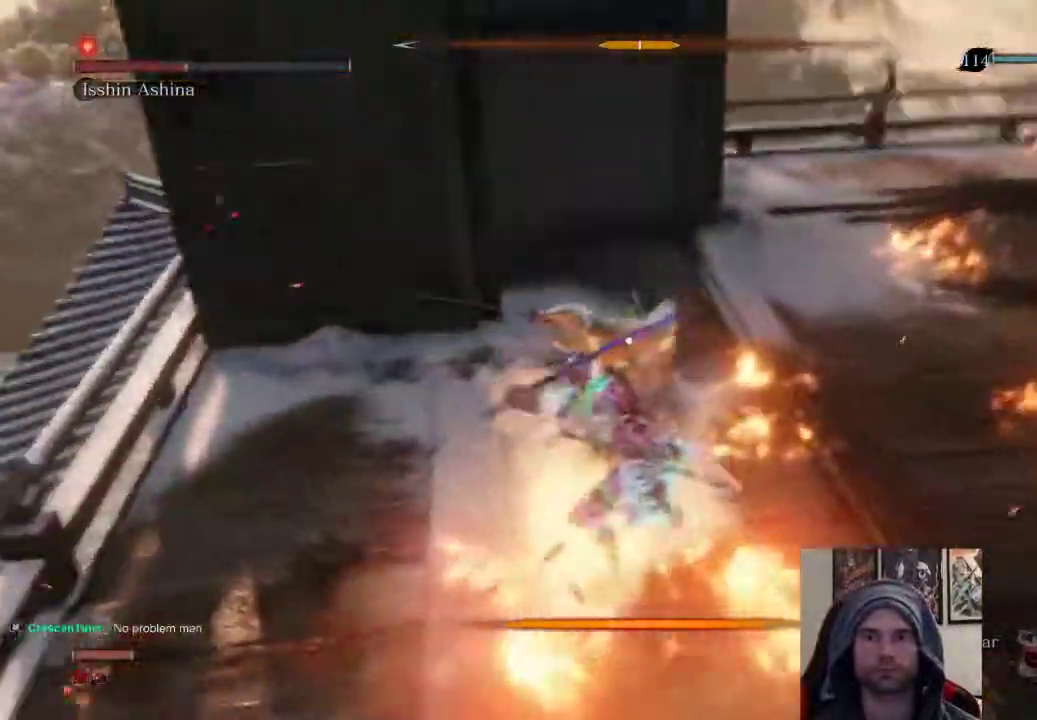
{"buttons": [], "left_stick": "center", "right_stick": "center", "events": []}
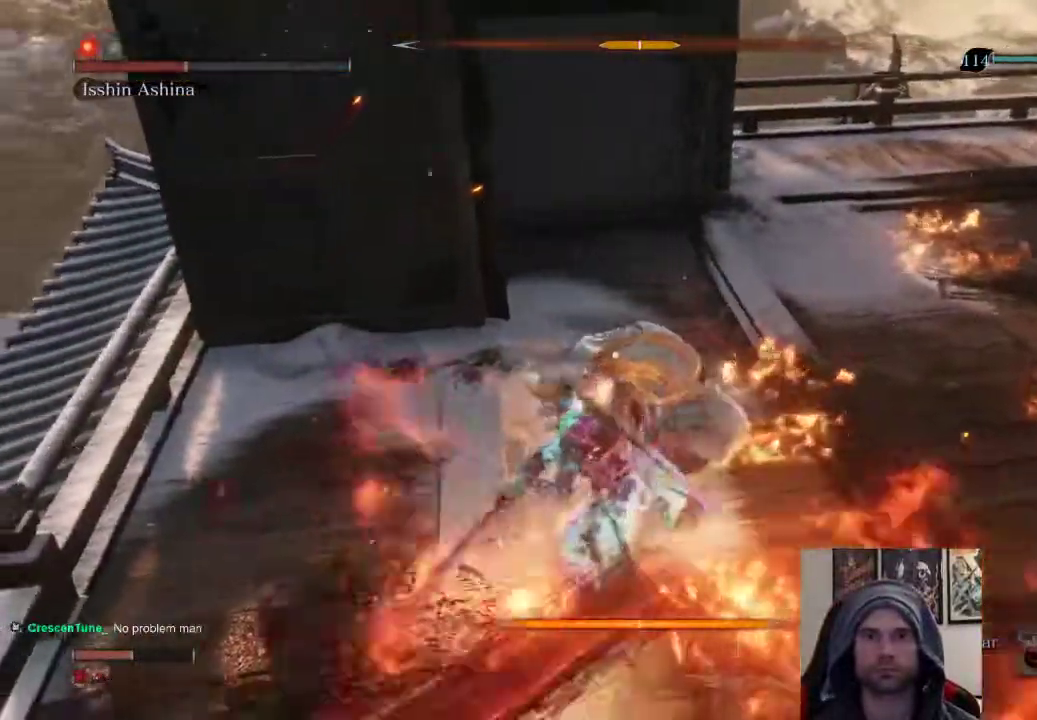
{"buttons": [], "left_stick": "right", "right_stick": "center", "events": [[383, "left_stick", "right"]]}
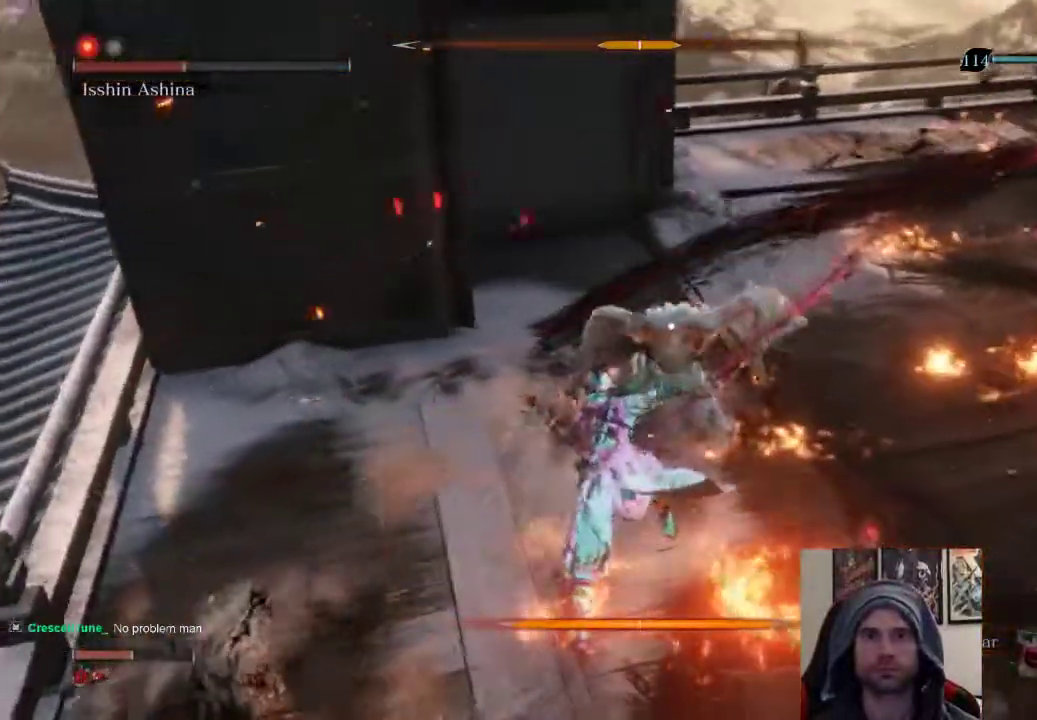
{"buttons": [], "left_stick": "right", "right_stick": "center", "events": []}
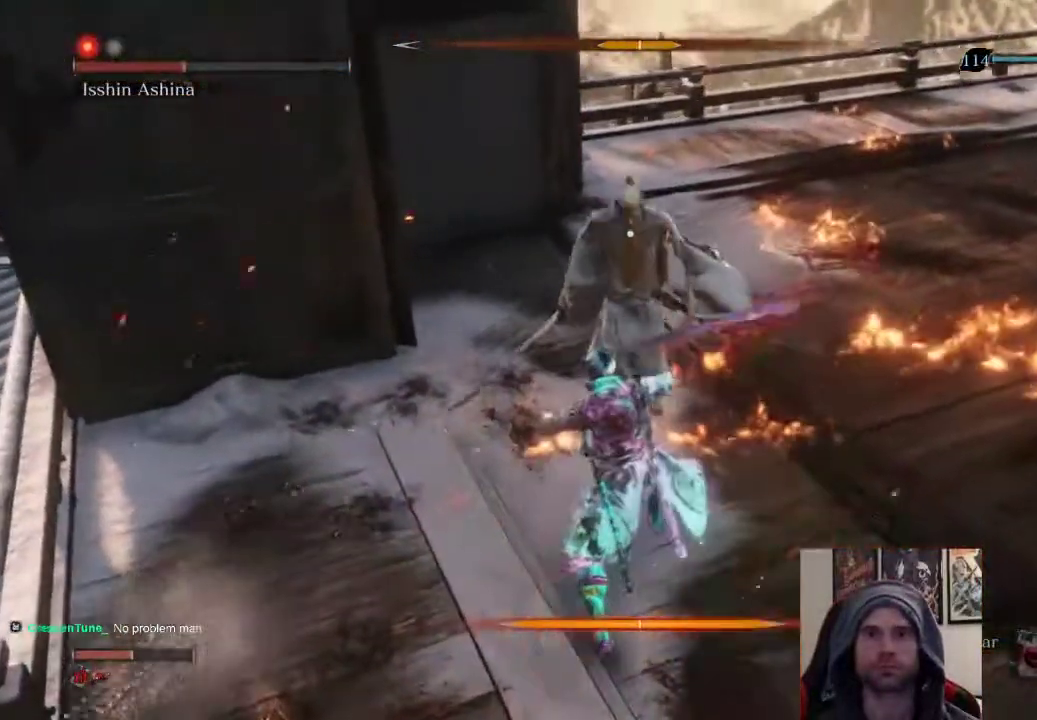
{"buttons": [], "left_stick": "center", "right_stick": "center", "events": [[67, "left_stick", "center"]]}
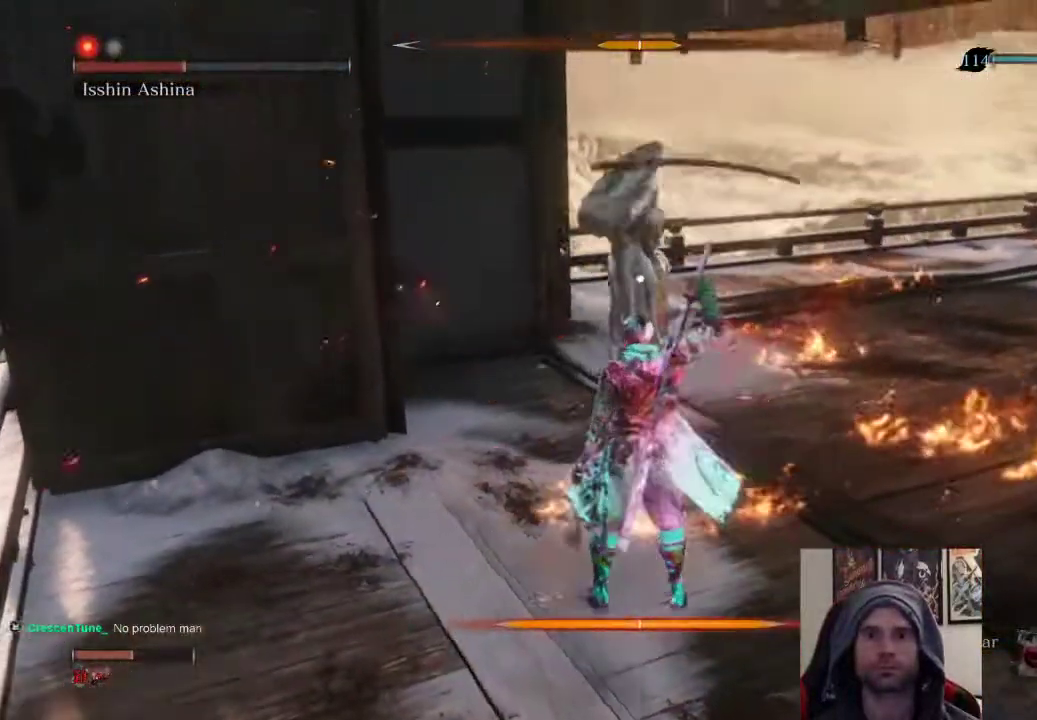
{"buttons": [], "left_stick": "up", "right_stick": "center", "events": [[300, "left_stick", "up-right"], [350, "left_stick", "up"]]}
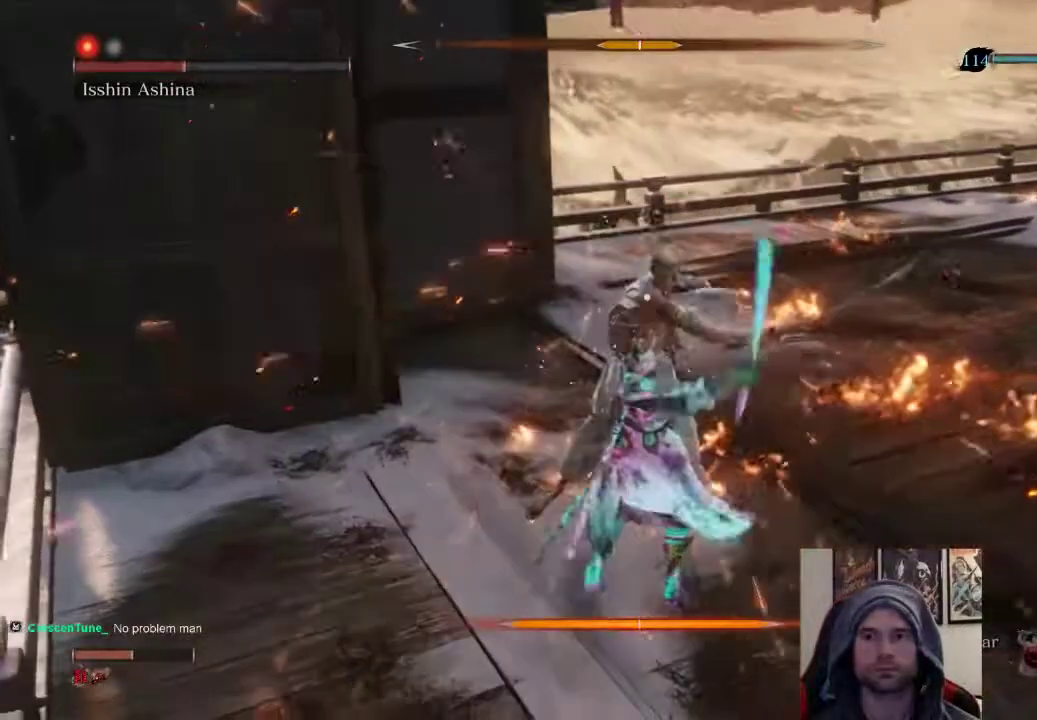
{"buttons": [], "left_stick": "up", "right_stick": "center", "events": []}
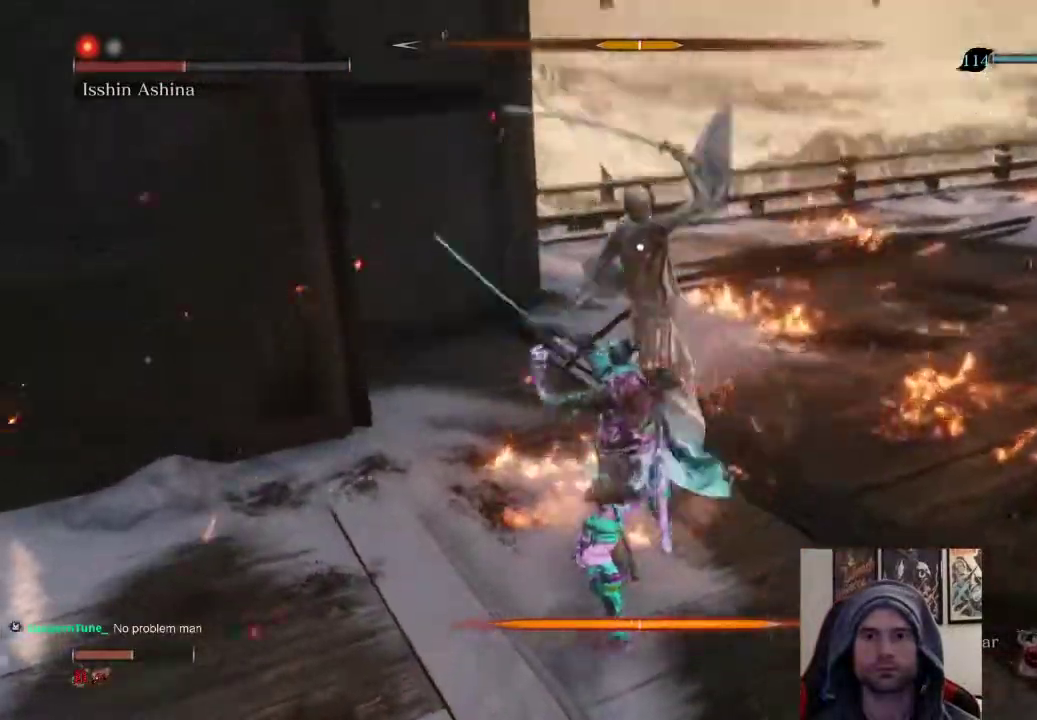
{"buttons": [], "left_stick": "up-right", "right_stick": "center", "events": [[183, "left_stick", "up-right"]]}
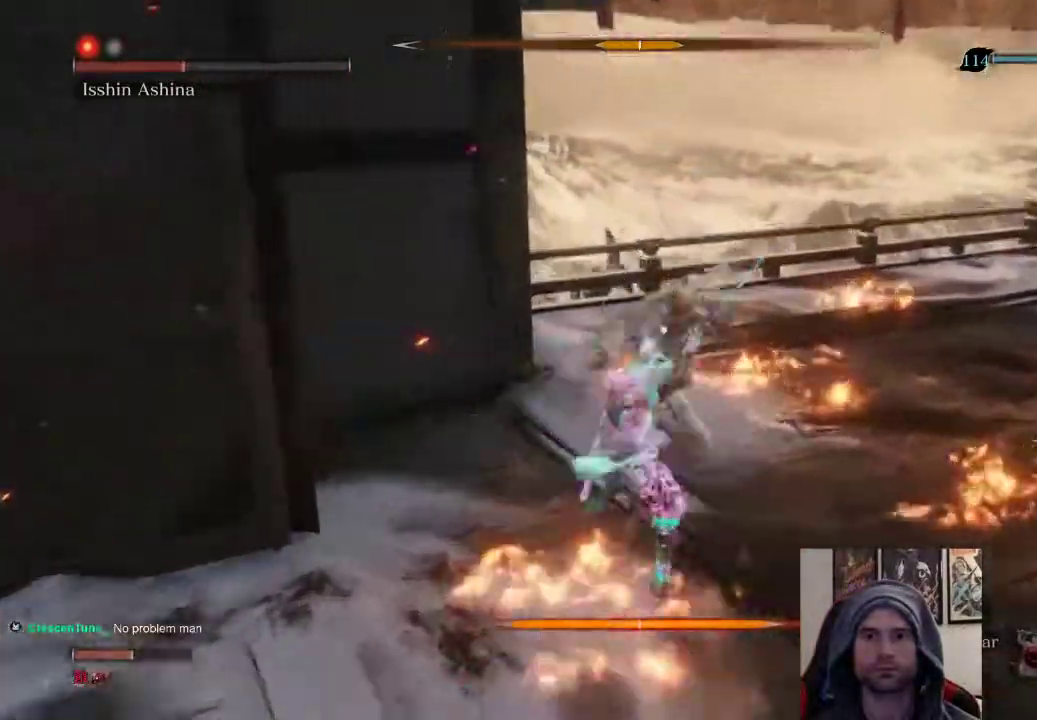
{"buttons": [], "left_stick": "center", "right_stick": "center", "events": [[83, "left_stick", "center"]]}
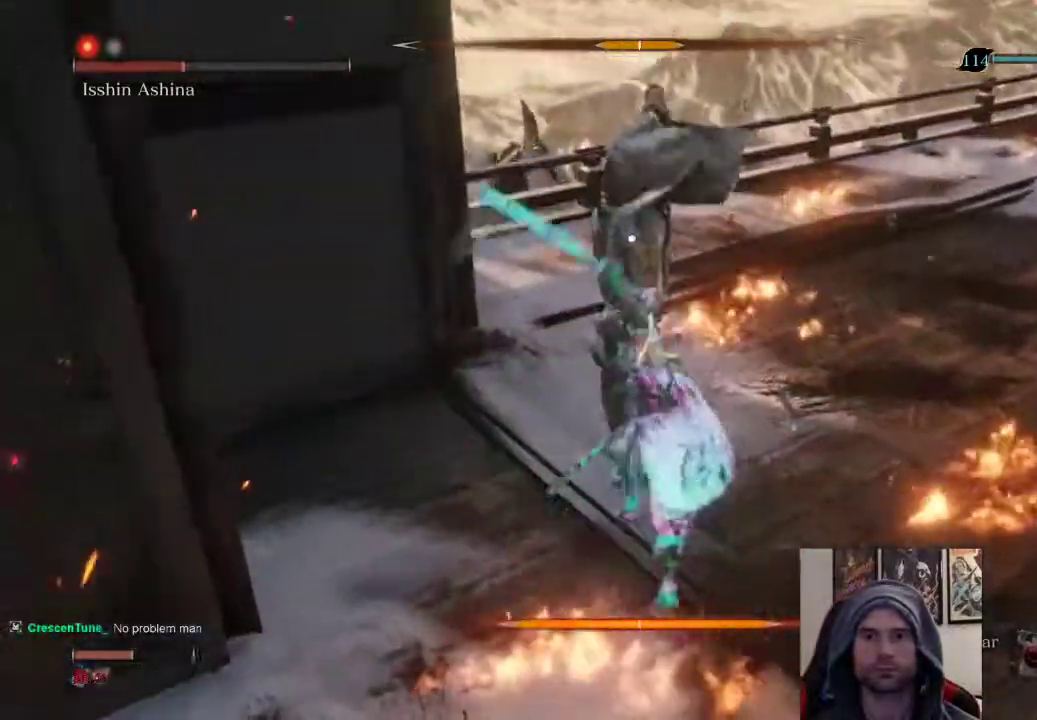
{"buttons": [], "left_stick": "right", "right_stick": "center", "events": [[200, "left_stick", "right"]]}
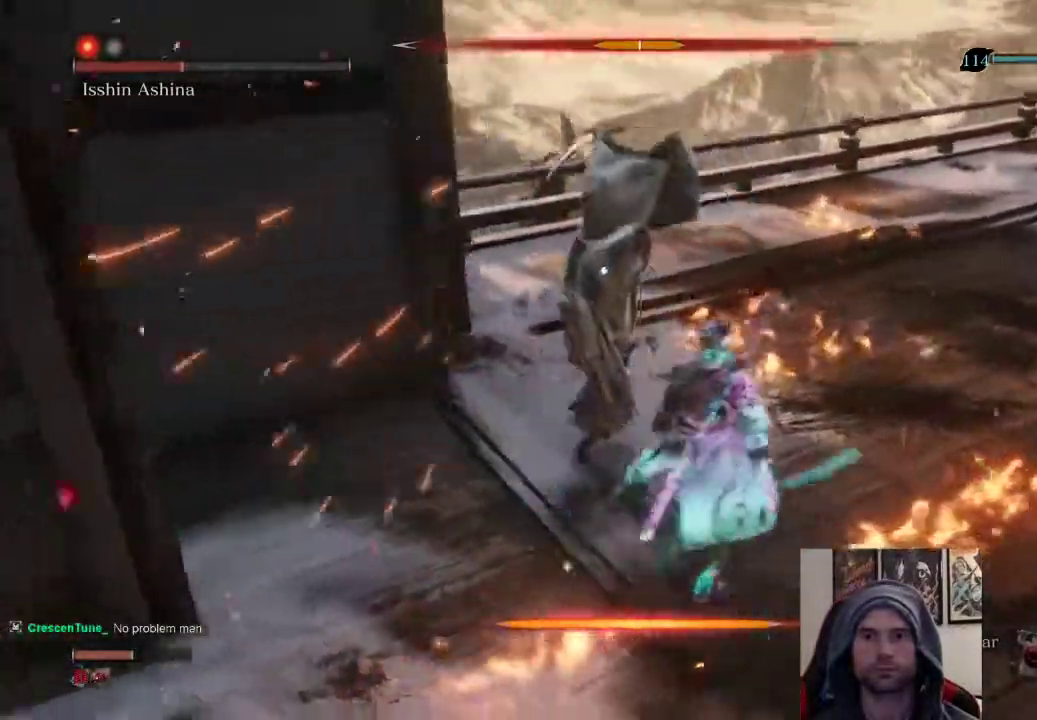
{"buttons": [], "left_stick": "up-right", "right_stick": "center", "events": [[183, "left_stick", "up-right"]]}
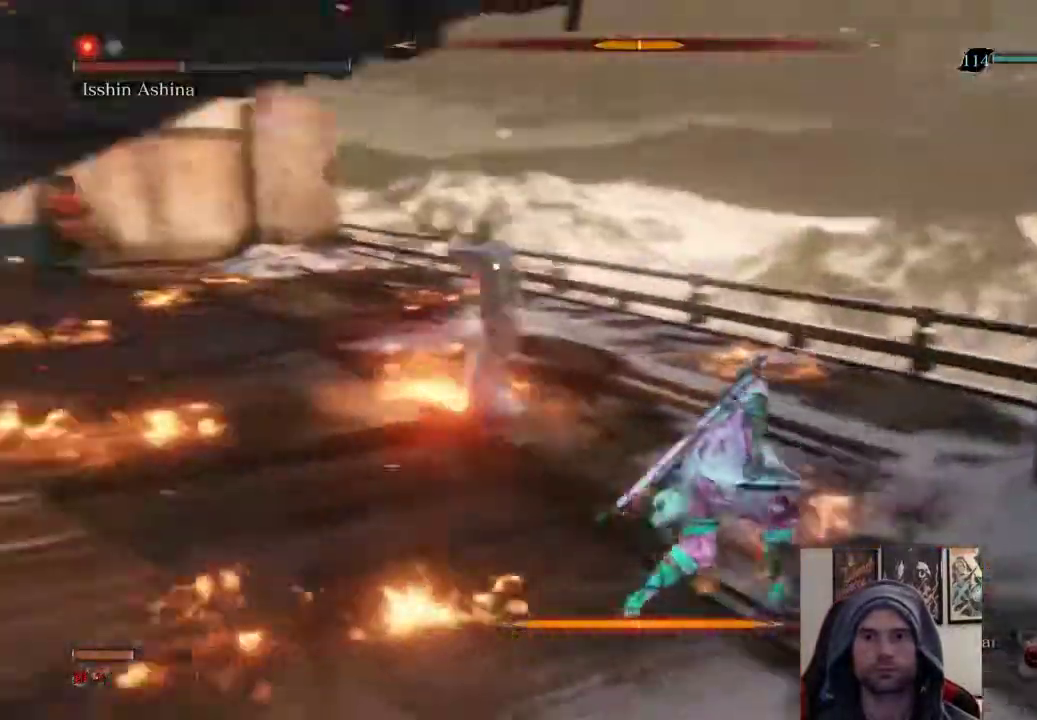
{"buttons": [], "left_stick": "up", "right_stick": "center", "events": [[17, "left_stick", "center"], [400, "left_stick", "up-right"], [500, "left_stick", "up"]]}
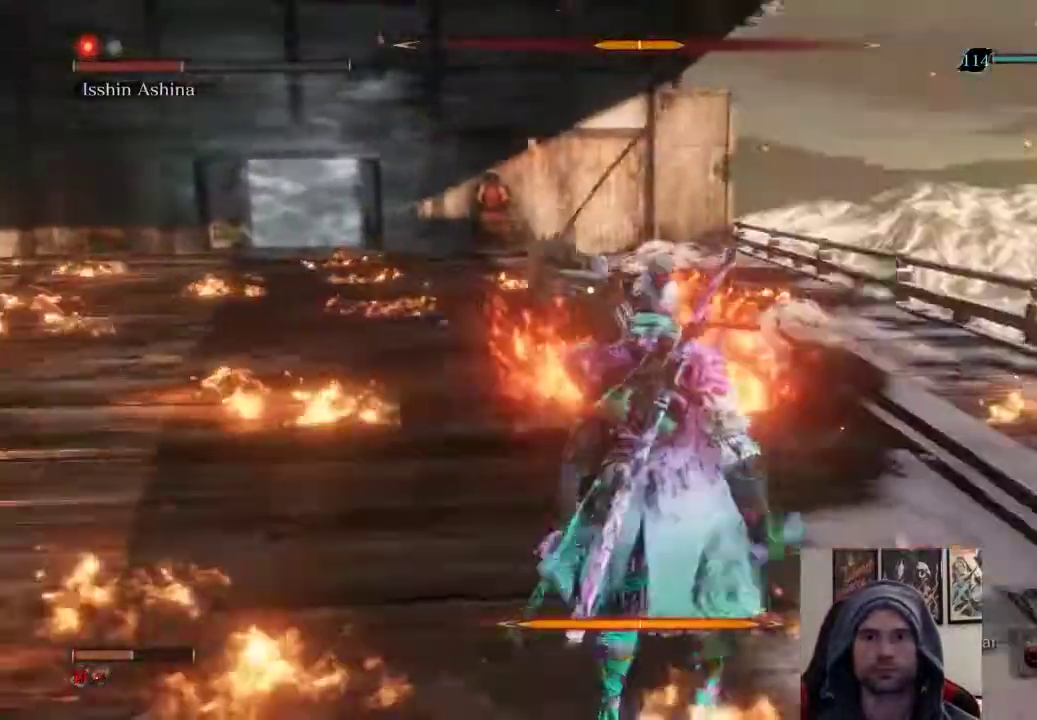
{"buttons": [], "left_stick": "up", "right_stick": "center", "events": []}
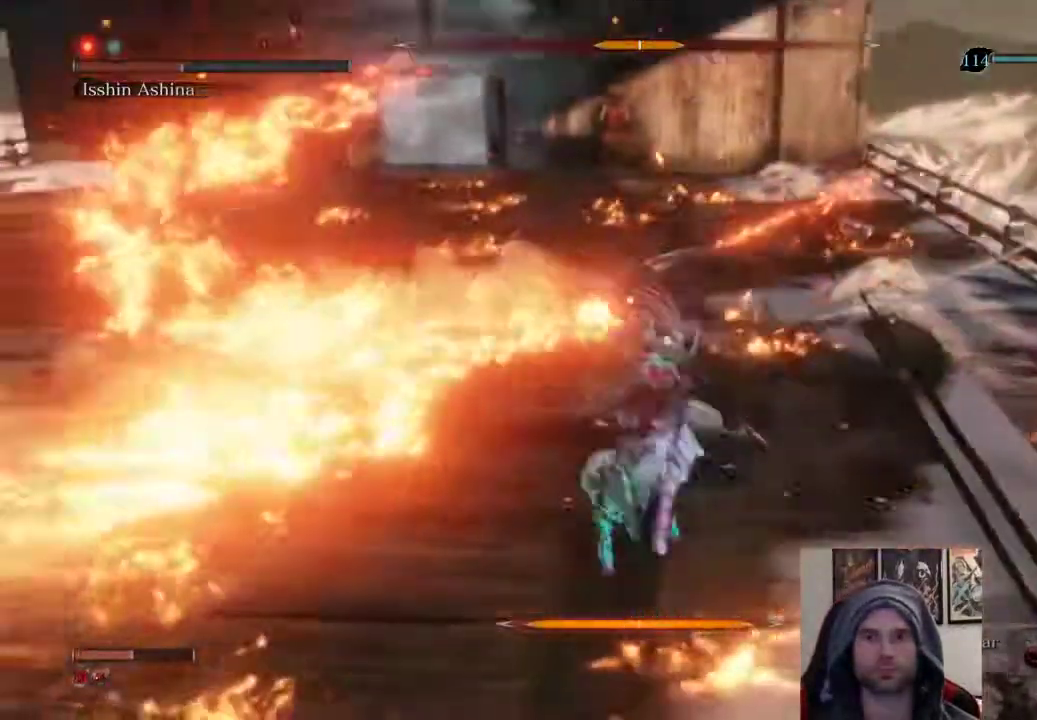
{"buttons": [], "left_stick": "up", "right_stick": "center", "events": []}
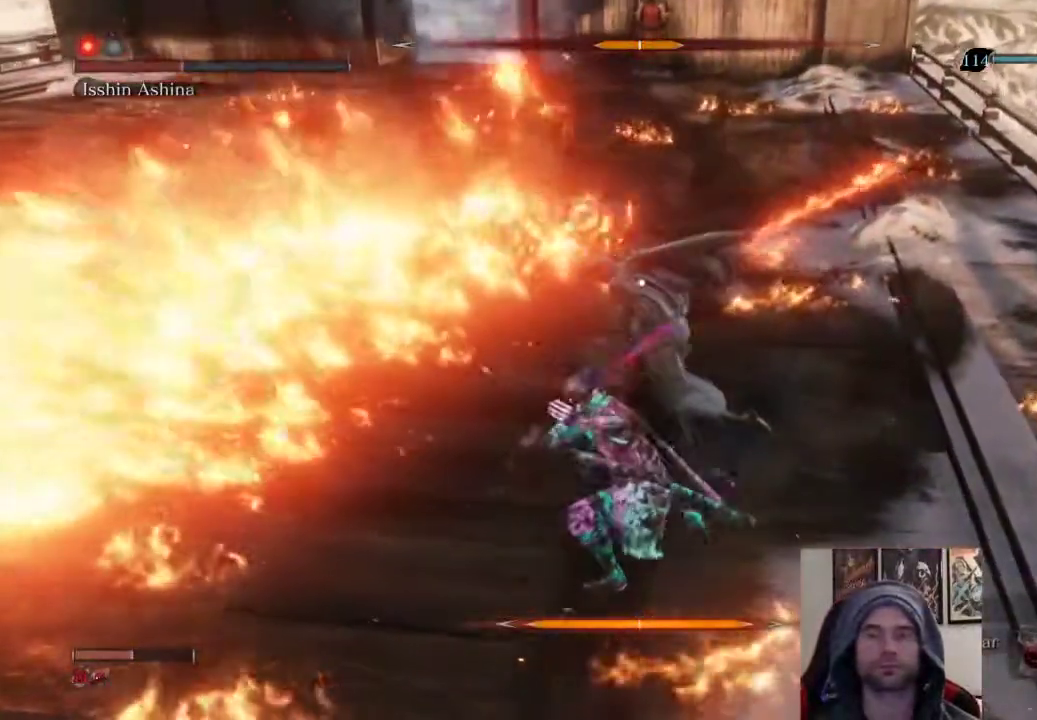
{"buttons": [], "left_stick": "up", "right_stick": "center", "events": []}
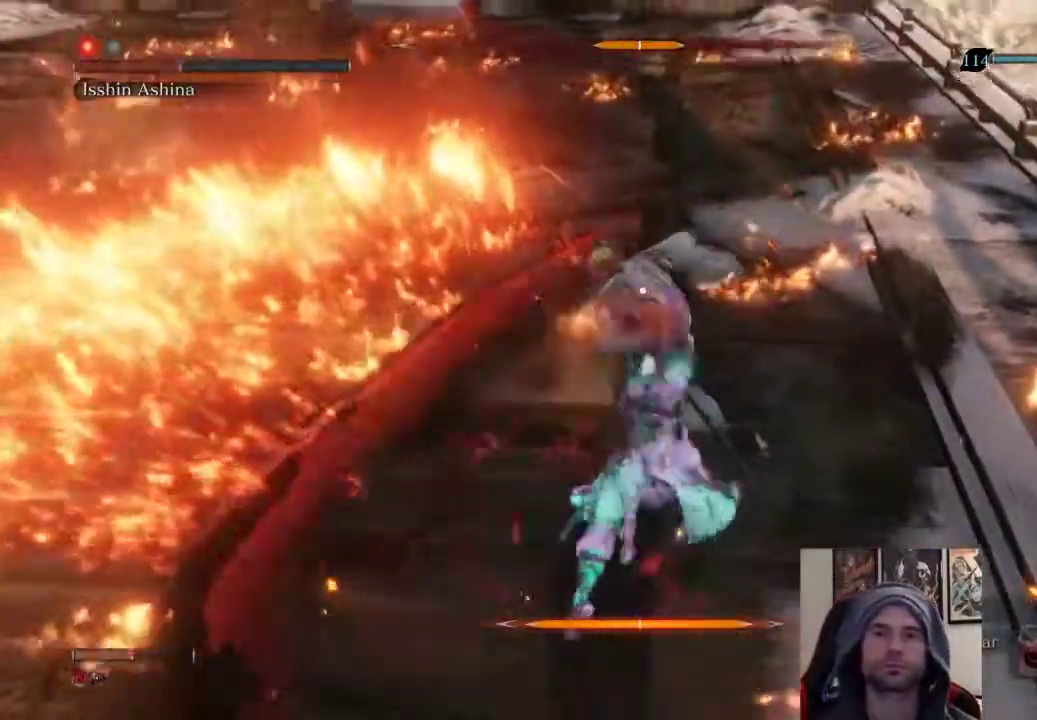
{"buttons": [], "left_stick": "up", "right_stick": "center", "events": [[83, "left_stick", "center"], [367, "left_stick", "up"]]}
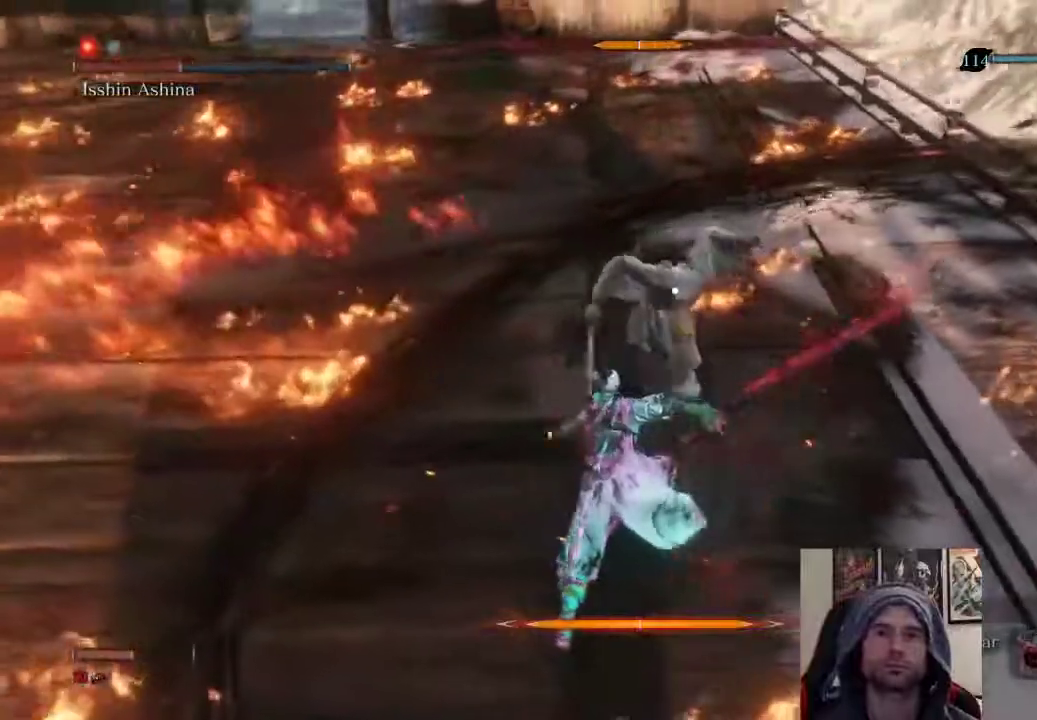
{"buttons": [], "left_stick": "up", "right_stick": "center", "events": []}
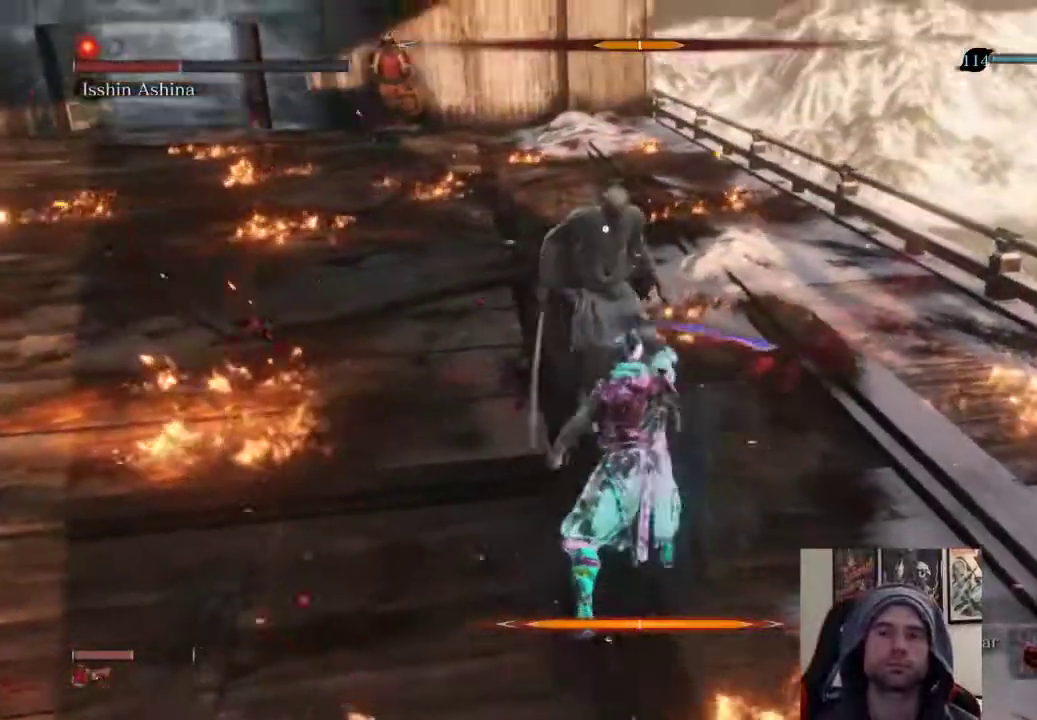
{"buttons": [], "left_stick": "center", "right_stick": "center", "events": [[183, "left_stick", "center"]]}
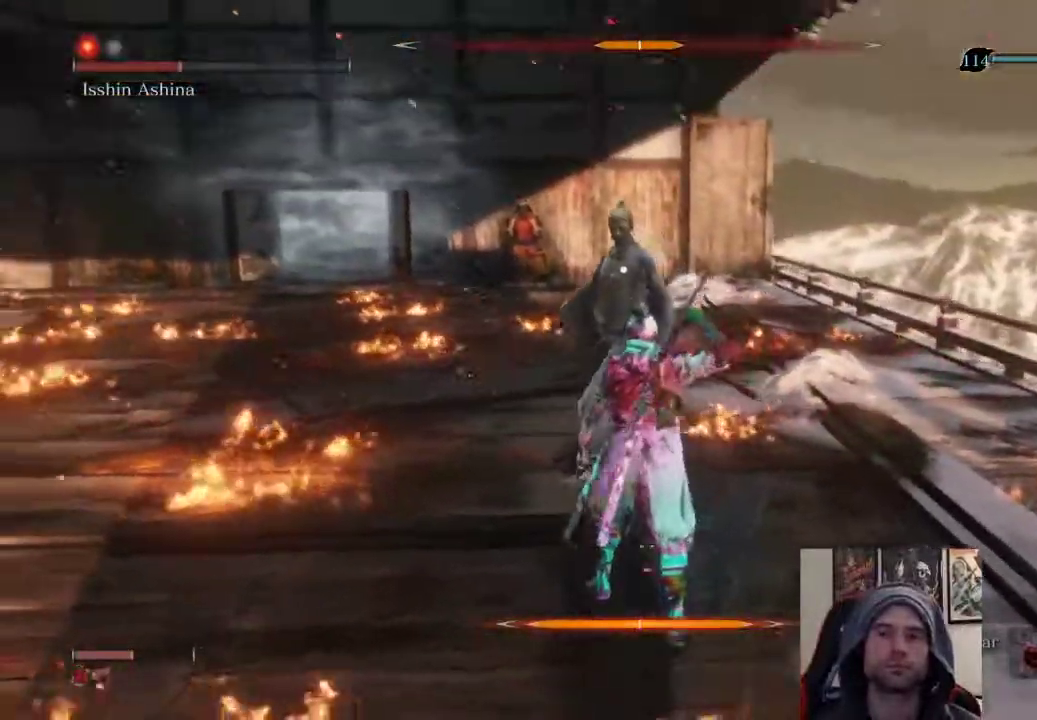
{"buttons": [], "left_stick": "center", "right_stick": "center", "events": []}
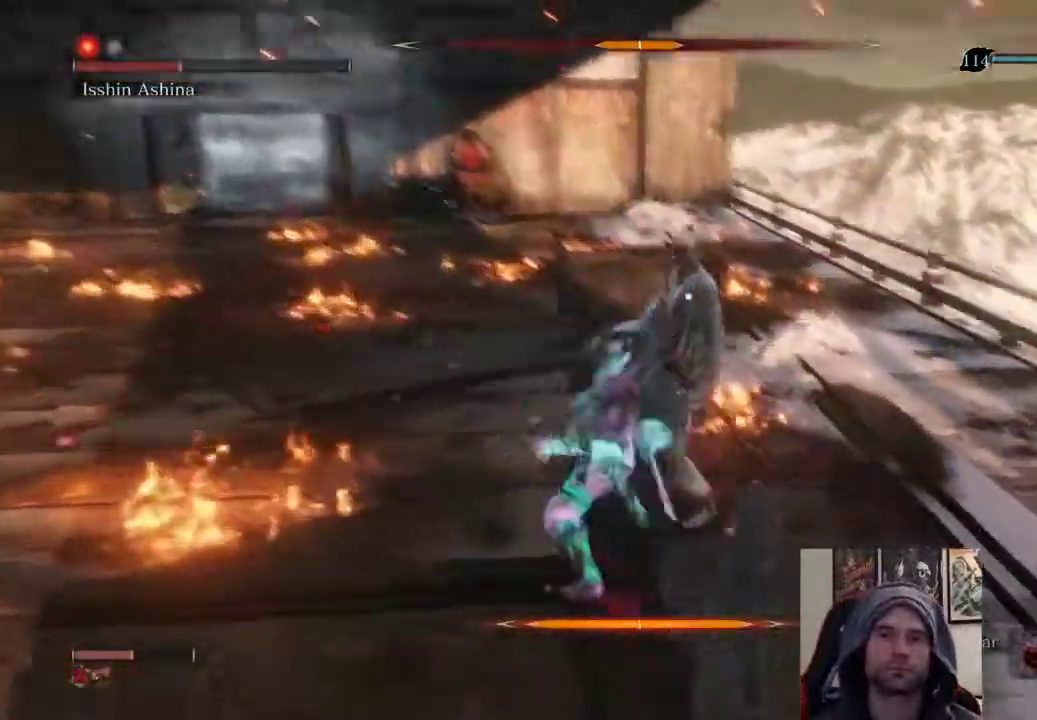
{"buttons": [], "left_stick": "center", "right_stick": "center", "events": []}
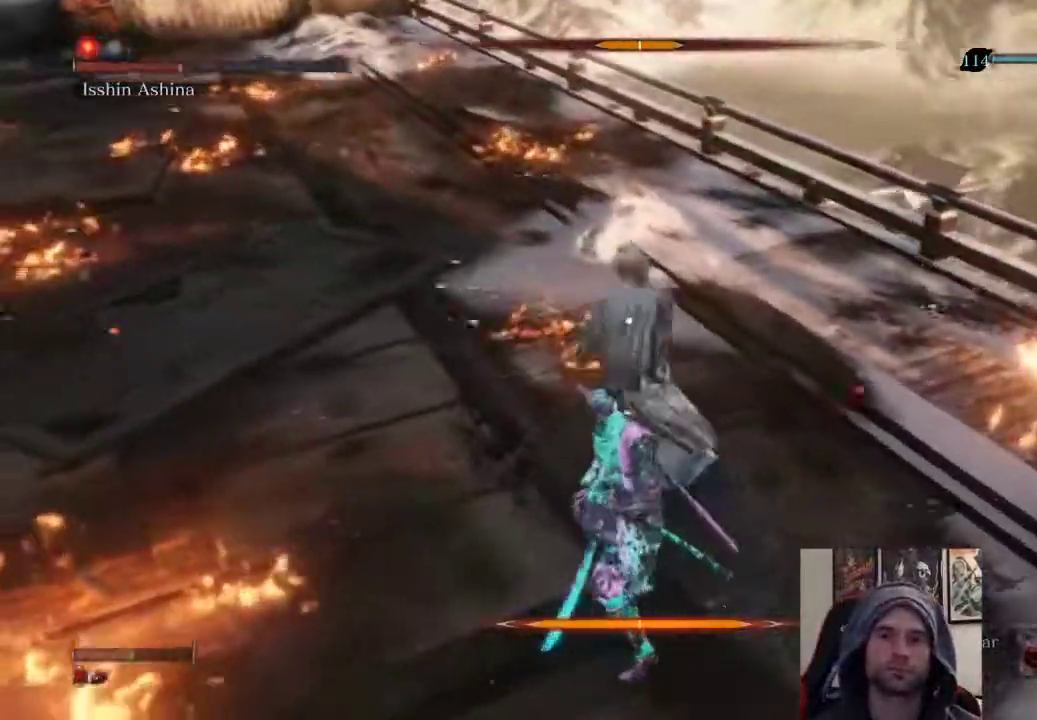
{"buttons": [], "left_stick": "up", "right_stick": "center", "events": [[417, "left_stick", "up"]]}